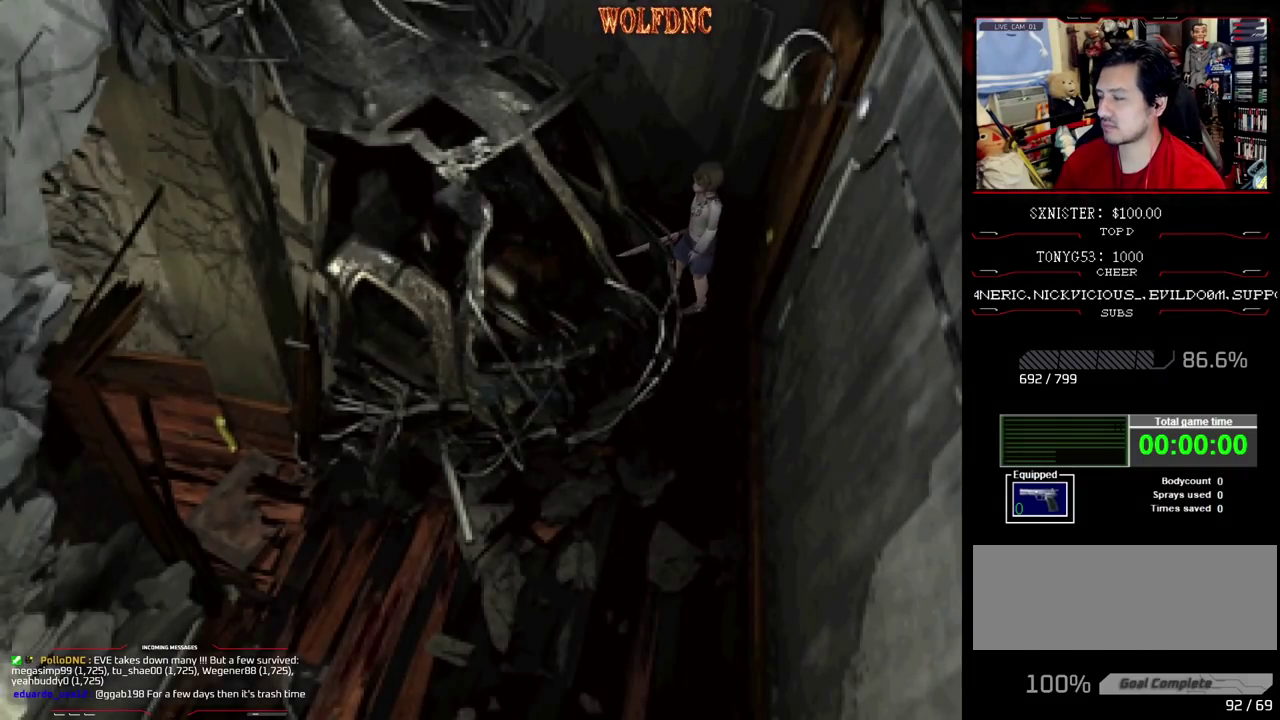
Gameplay with a controller (PlayStation layout); each line is a JSON object with the inputs held at the frame after it. "events" lists button and stick changes between this image and that frame as [ms after this image, input, new state], when the widget could be followed in between. Not read: L3 R3.
{"buttons": ["SQUARE", "DPAD_UP"], "events": [[33, "SQUARE", "down"], [350, "DPAD_LEFT", "up"]]}
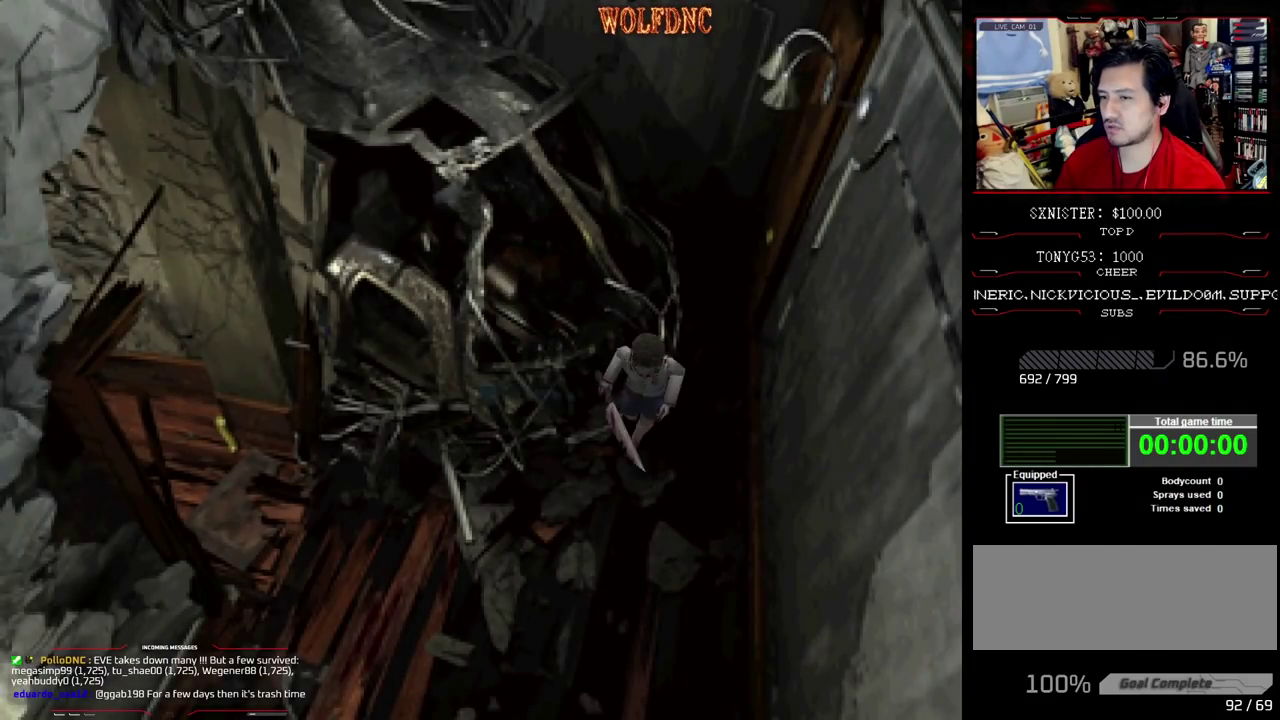
{"buttons": ["SQUARE", "DPAD_UP"], "events": [[183, "DPAD_LEFT", "down"], [317, "DPAD_LEFT", "up"]]}
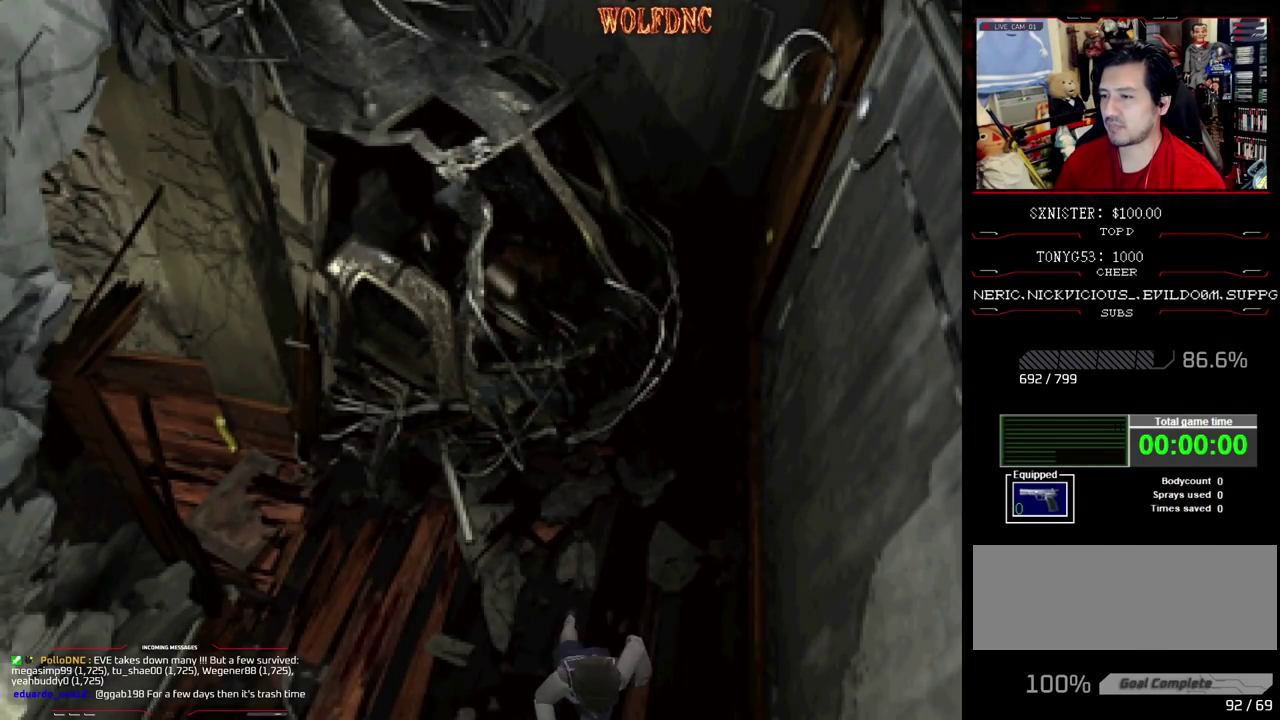
{"buttons": ["SQUARE", "DPAD_UP"], "events": []}
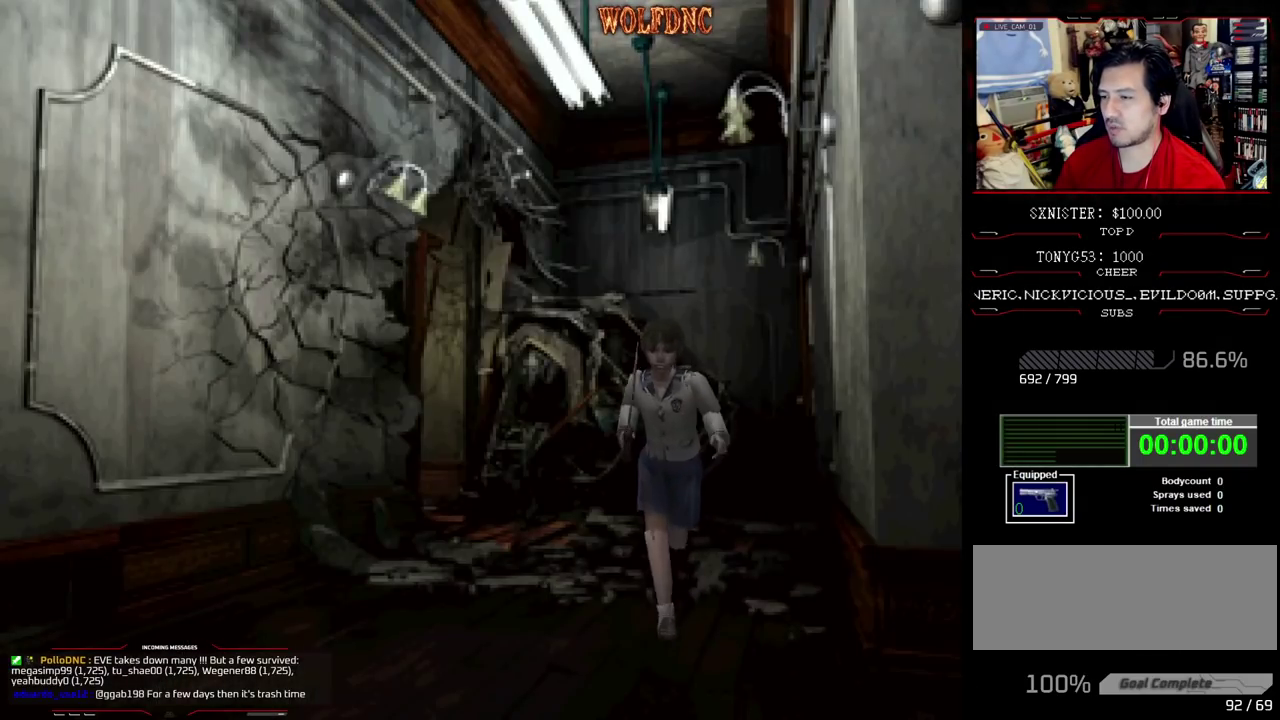
{"buttons": ["SQUARE", "DPAD_UP", "DPAD_LEFT"], "events": [[217, "DPAD_LEFT", "down"]]}
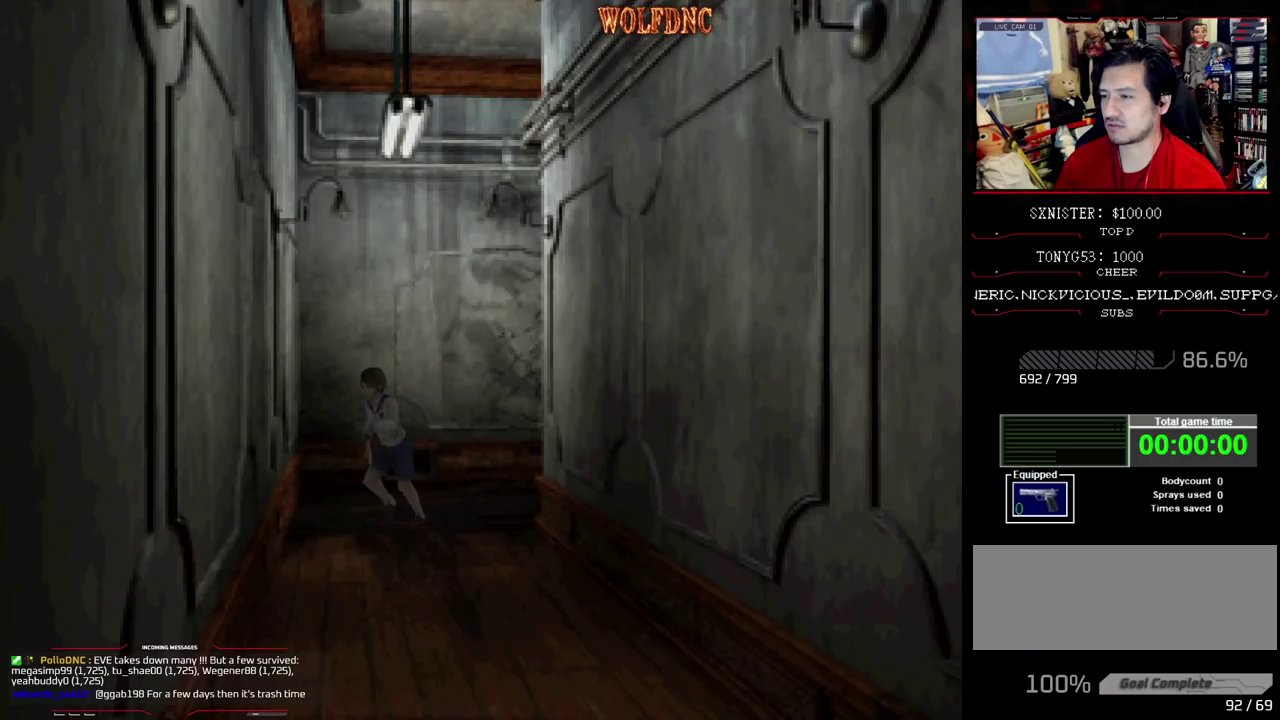
{"buttons": ["SQUARE", "DPAD_UP"], "events": [[367, "DPAD_LEFT", "up"]]}
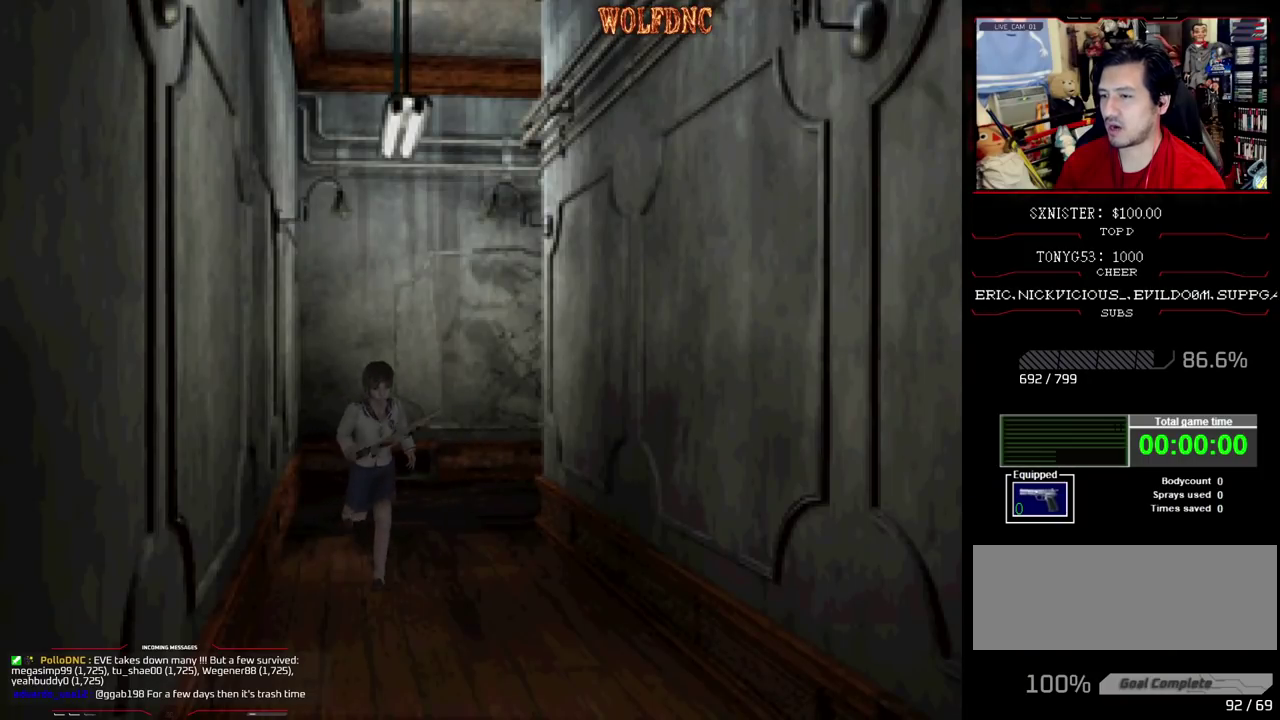
{"buttons": ["SQUARE", "DPAD_UP"], "events": [[250, "DPAD_RIGHT", "down"], [333, "DPAD_RIGHT", "up"]]}
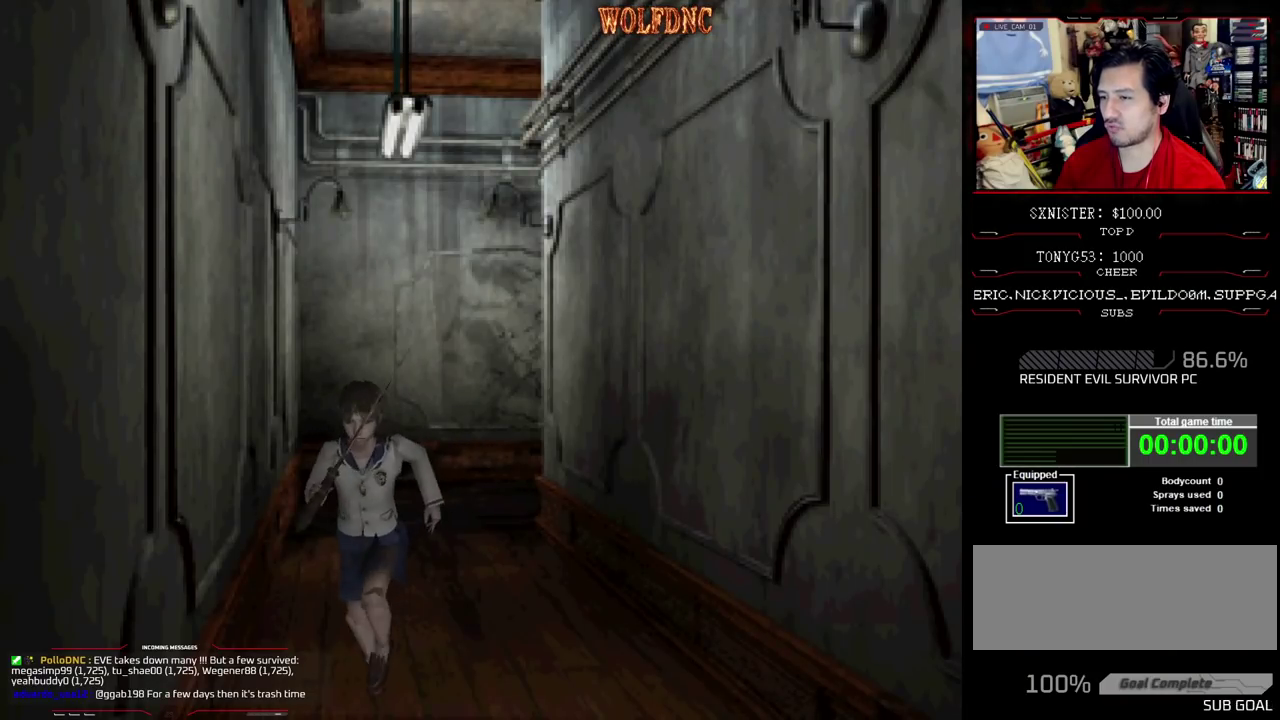
{"buttons": ["CROSS", "SQUARE", "DPAD_UP"], "events": [[33, "DPAD_RIGHT", "down"], [117, "DPAD_RIGHT", "up"], [217, "DPAD_RIGHT", "down"], [300, "CROSS", "down"], [350, "DPAD_RIGHT", "up"]]}
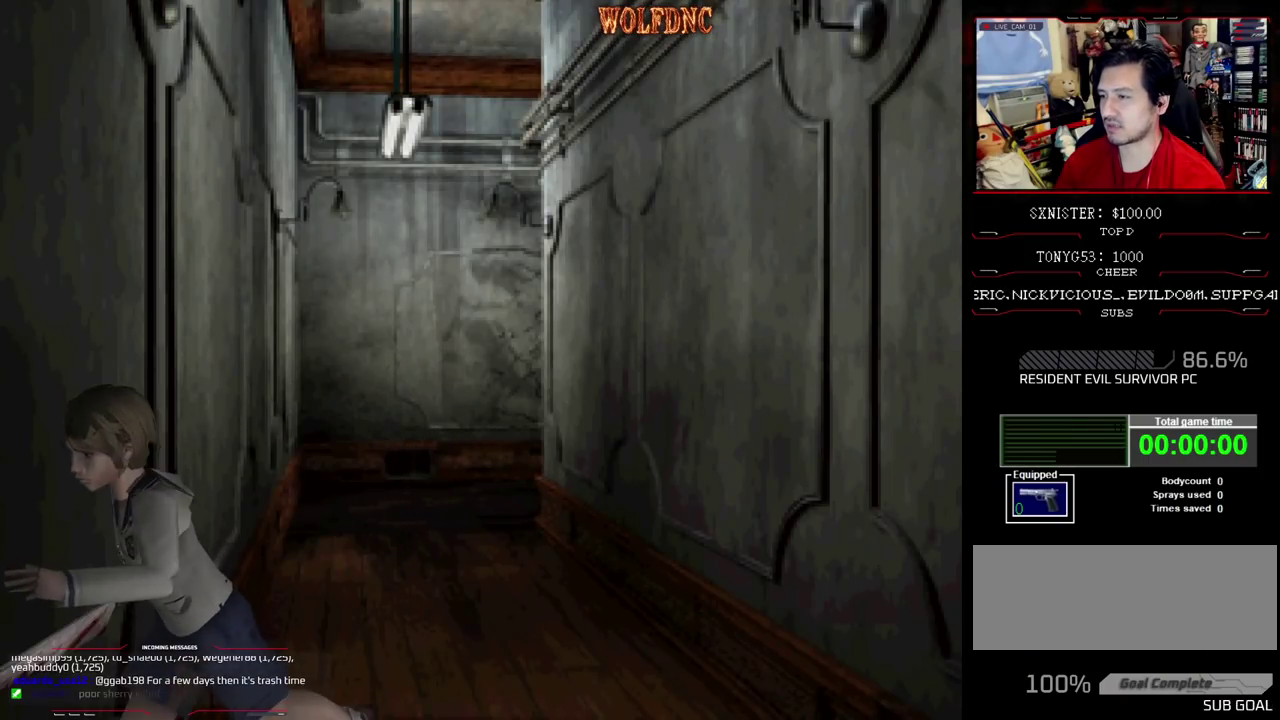
{"buttons": ["CROSS", "SQUARE", "DPAD_UP"], "events": [[183, "CROSS", "up"], [183, "DPAD_LEFT", "down"], [283, "CROSS", "down"], [333, "DPAD_LEFT", "up"]]}
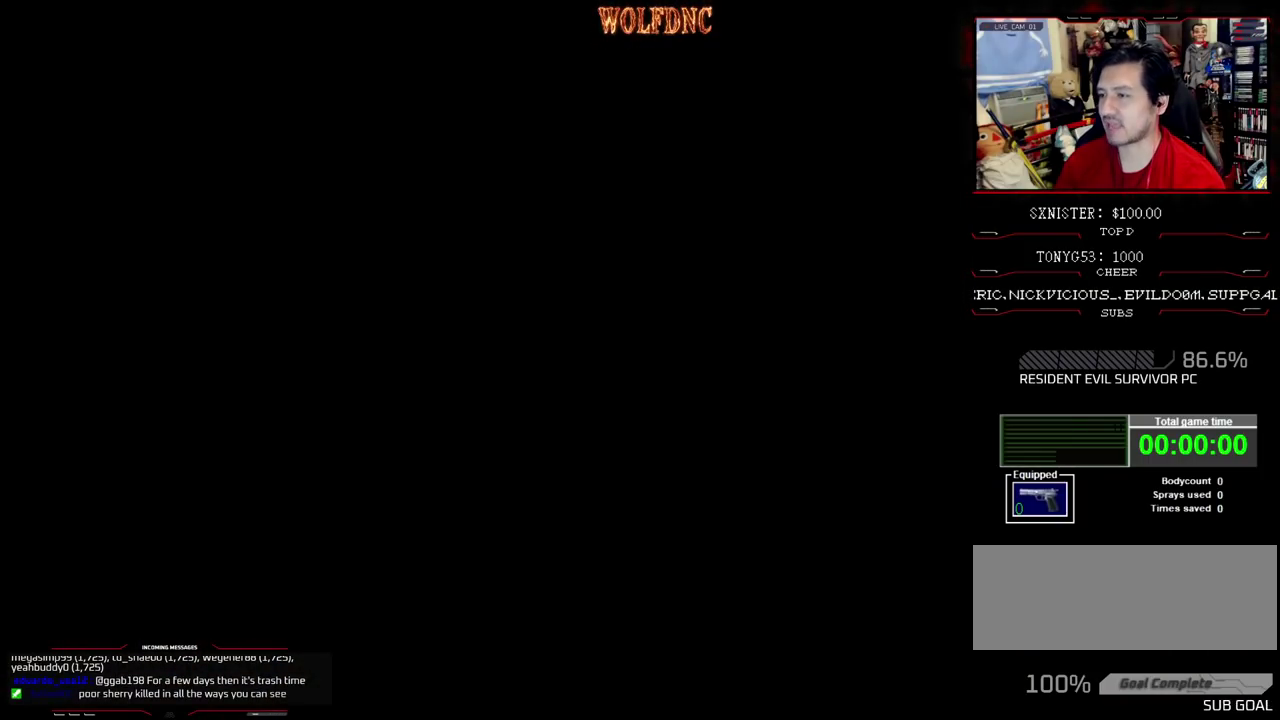
{"buttons": [], "events": [[17, "DPAD_RIGHT", "down"], [17, "SQUARE", "up"], [50, "CROSS", "up"], [100, "DPAD_UP", "up"], [150, "DPAD_RIGHT", "up"]]}
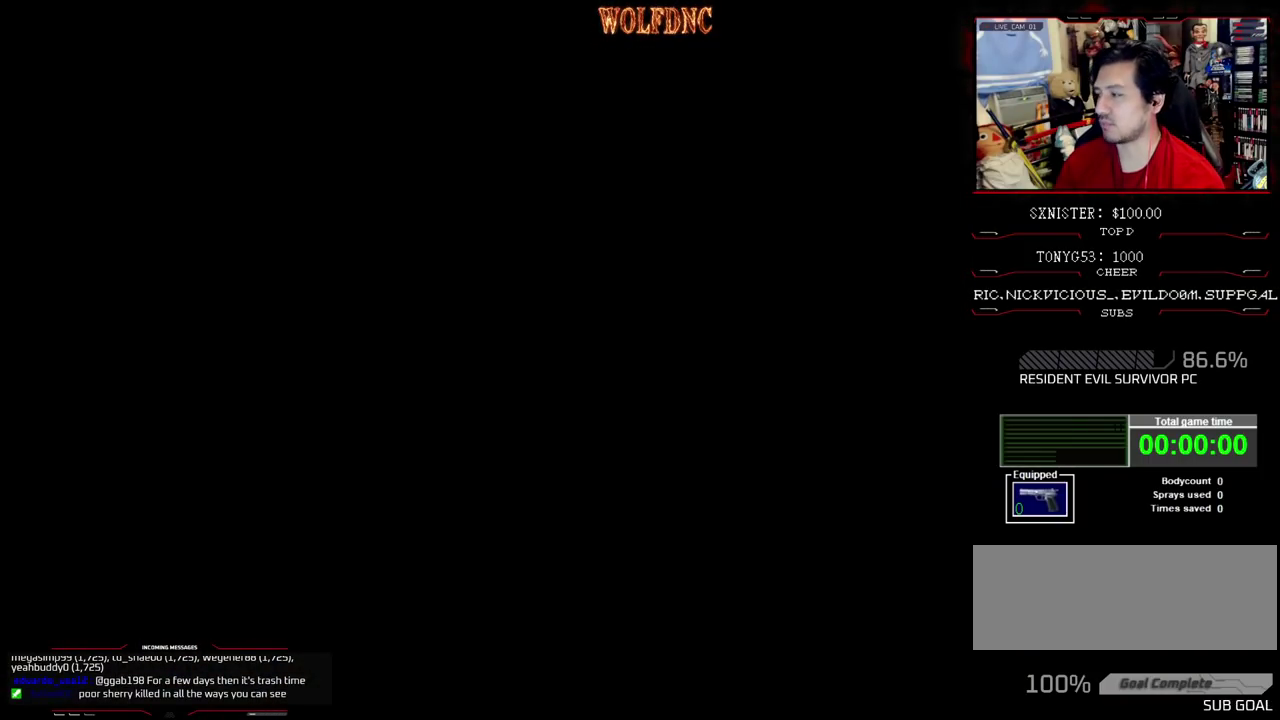
{"buttons": [], "events": []}
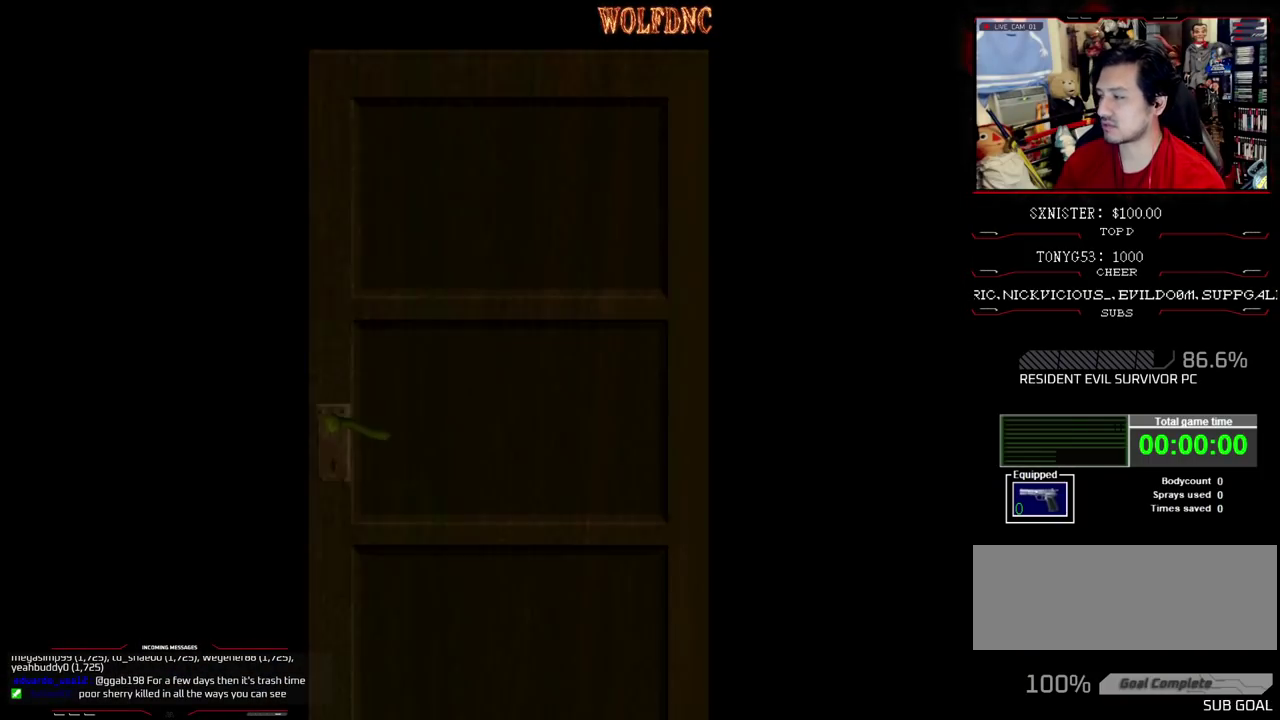
{"buttons": [], "events": []}
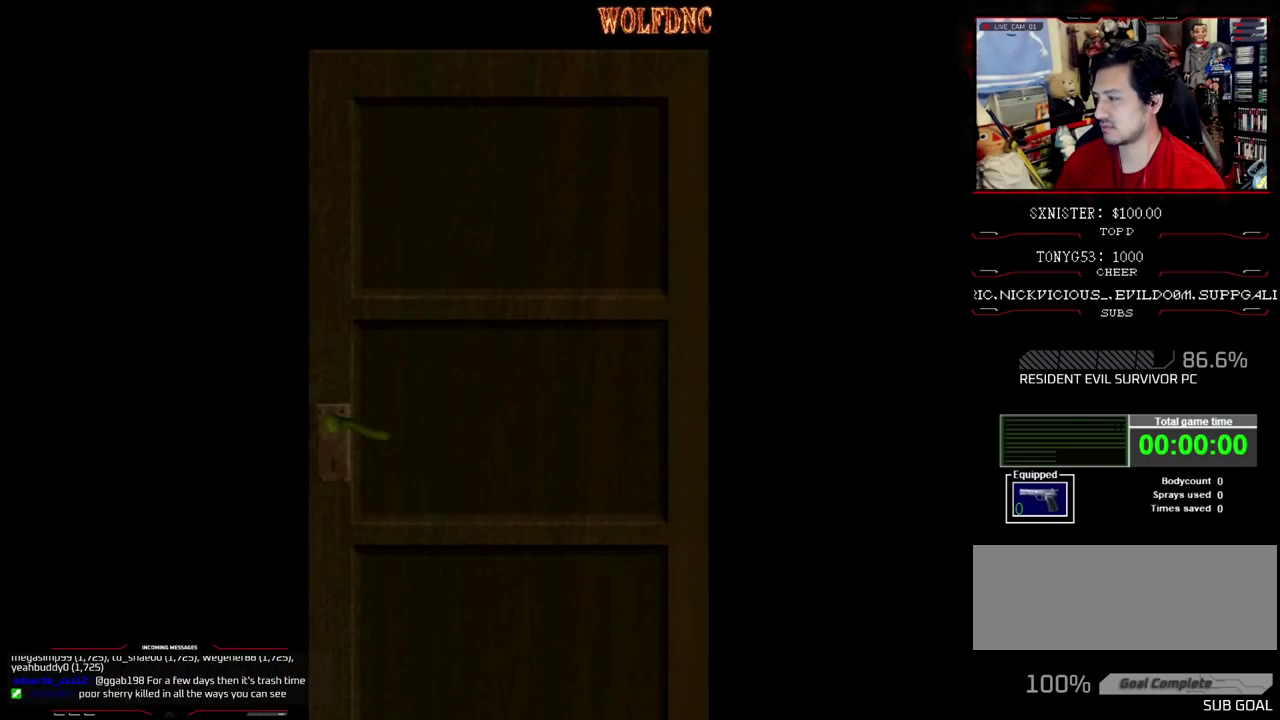
{"buttons": [], "events": []}
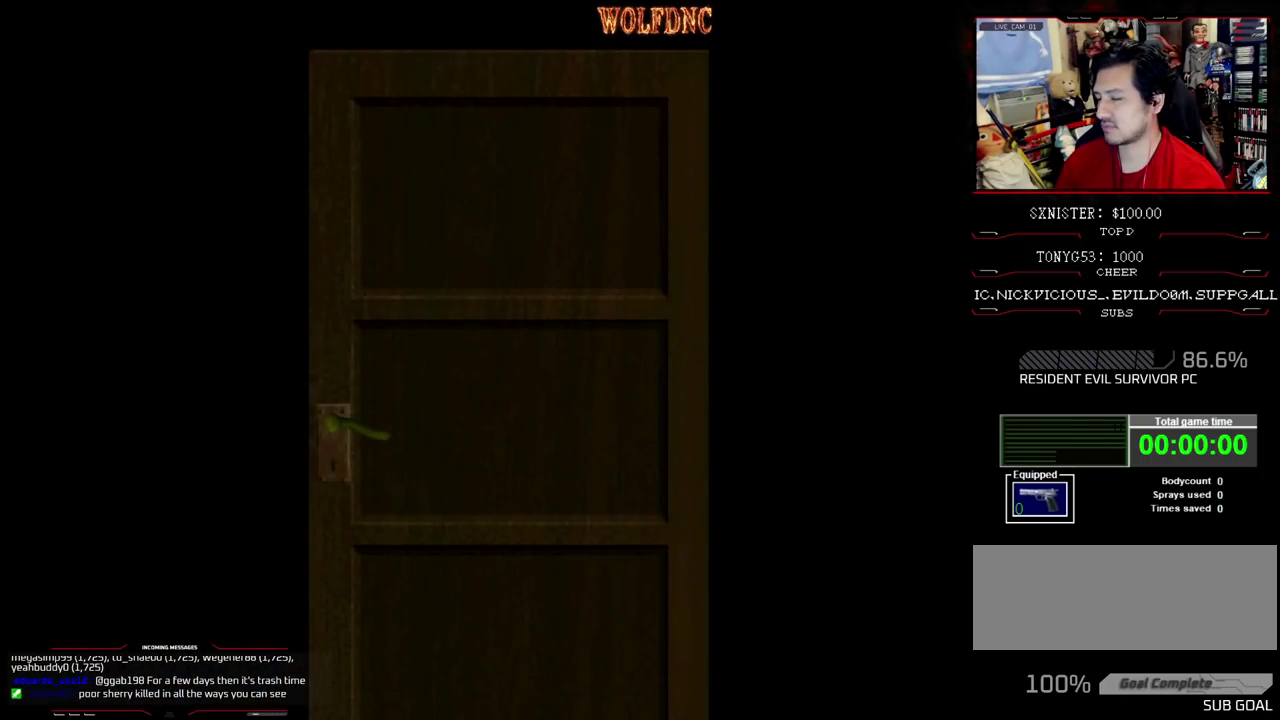
{"buttons": ["DPAD_UP"], "events": [[267, "SELECT", "down"], [350, "SELECT", "up"], [500, "DPAD_UP", "down"]]}
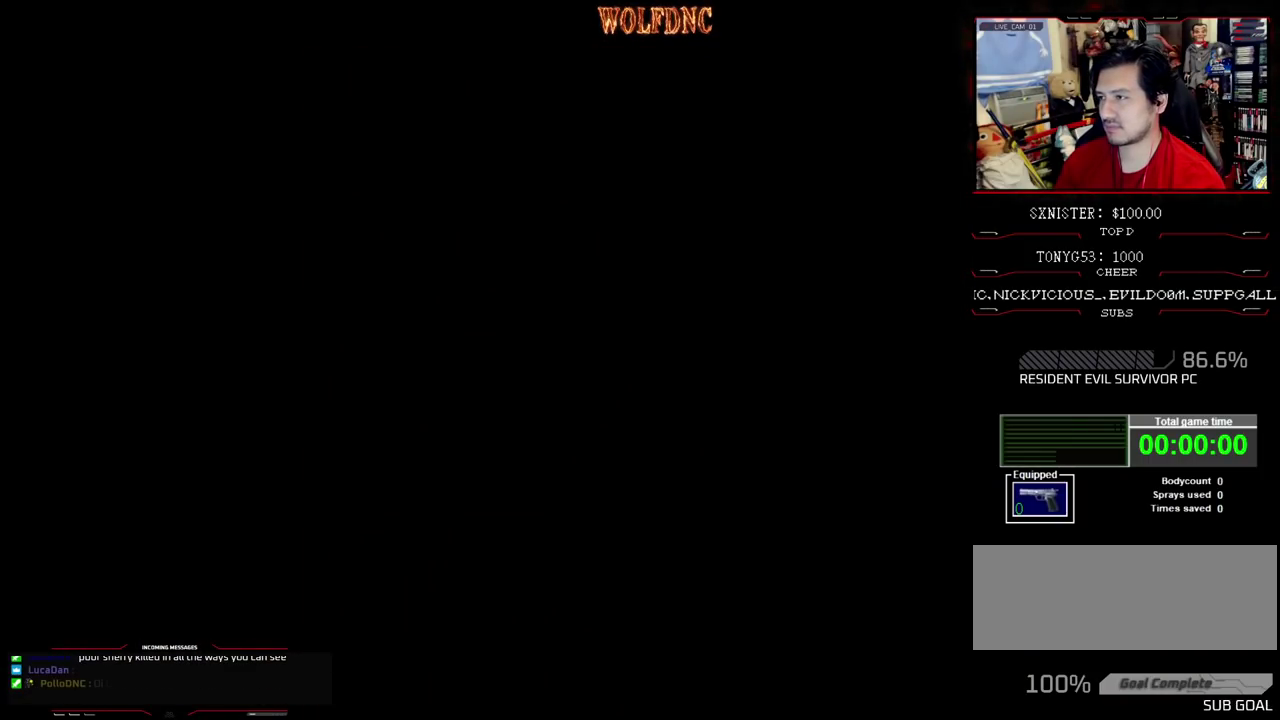
{"buttons": ["SQUARE", "DPAD_UP"], "events": [[83, "SQUARE", "down"]]}
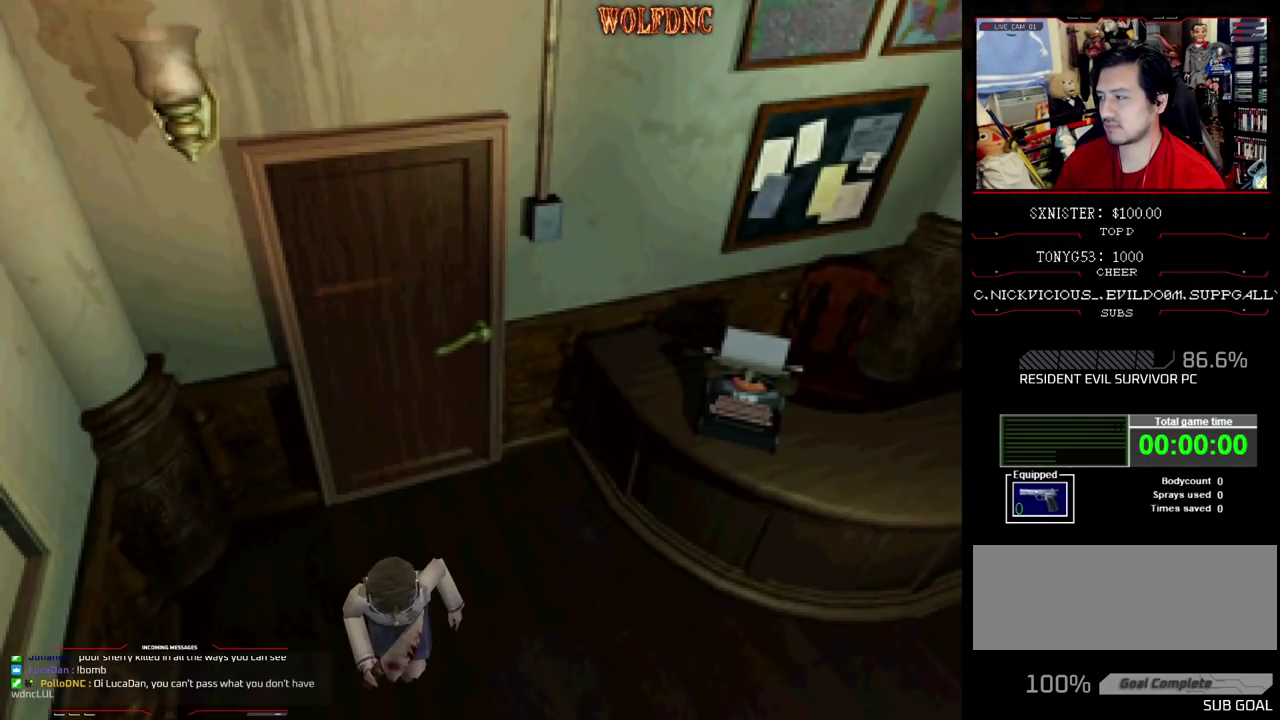
{"buttons": ["SQUARE", "DPAD_UP"], "events": [[383, "DPAD_RIGHT", "down"], [483, "DPAD_RIGHT", "up"]]}
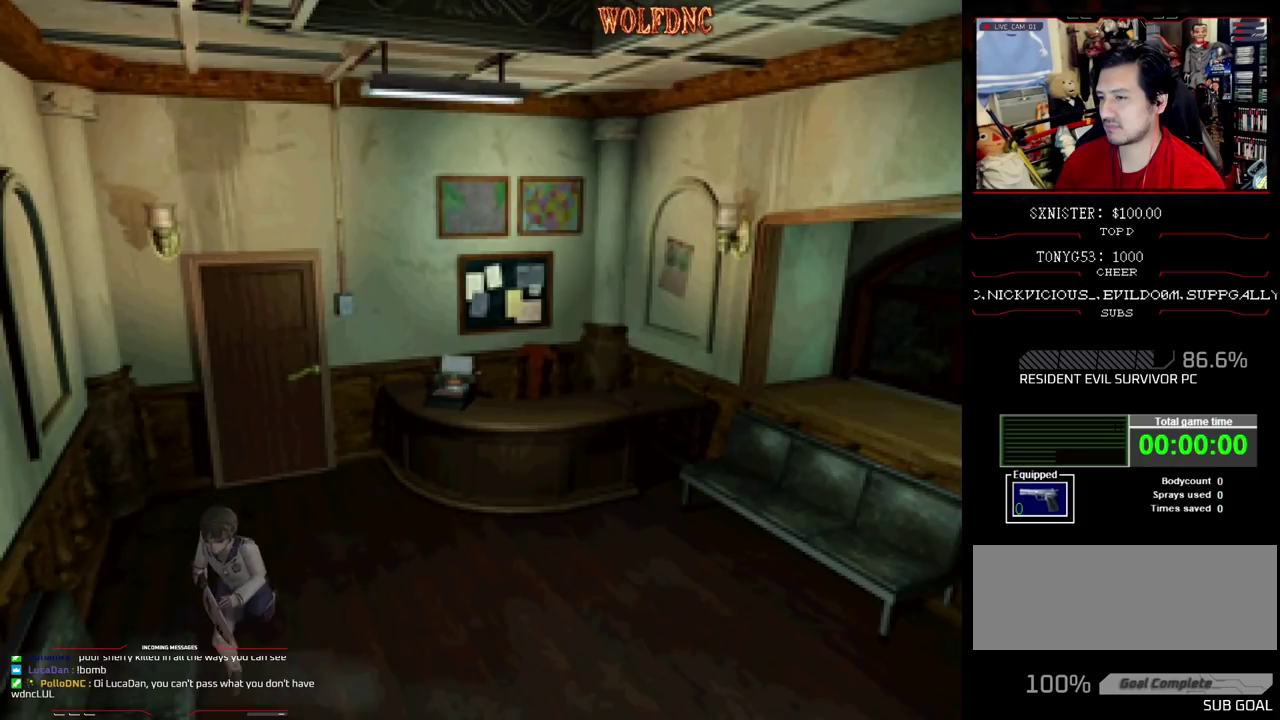
{"buttons": ["SQUARE", "DPAD_UP"], "events": [[217, "DPAD_LEFT", "down"], [350, "DPAD_LEFT", "up"]]}
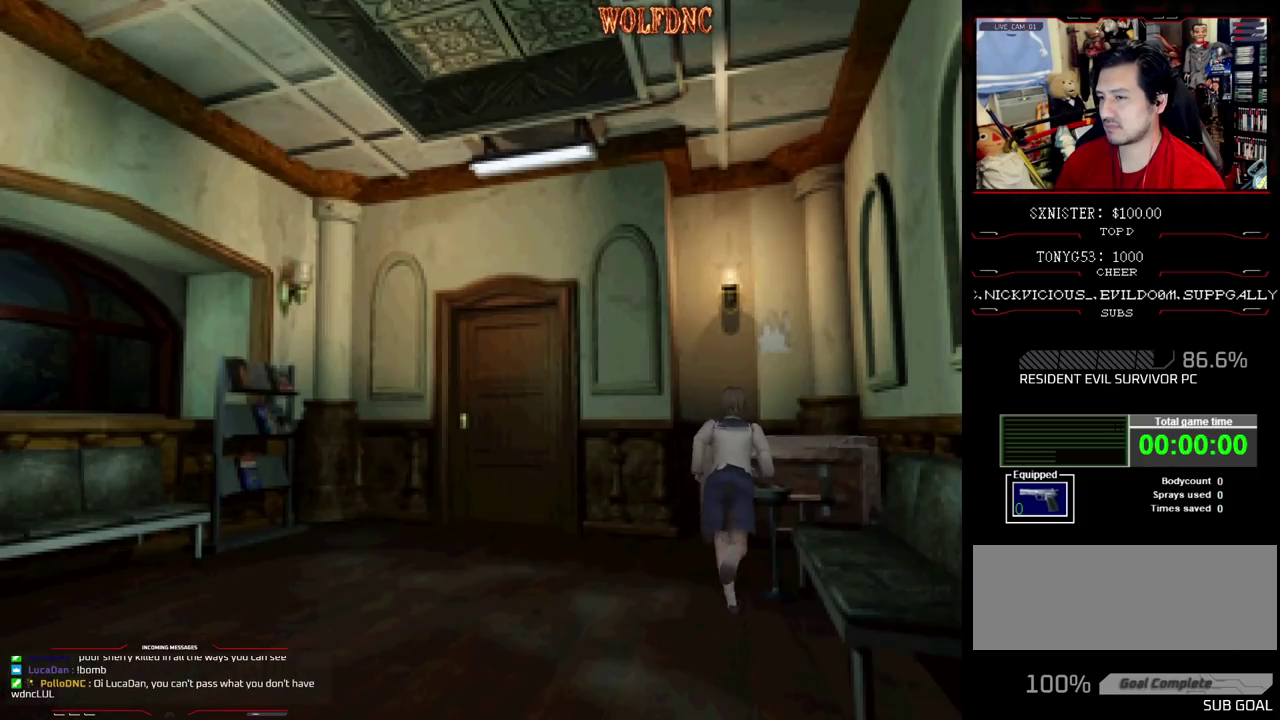
{"buttons": ["CROSS", "SQUARE", "DPAD_UP"], "events": [[133, "CROSS", "down"], [233, "CROSS", "up"], [317, "CROSS", "down"], [367, "CROSS", "up"], [417, "CROSS", "down"]]}
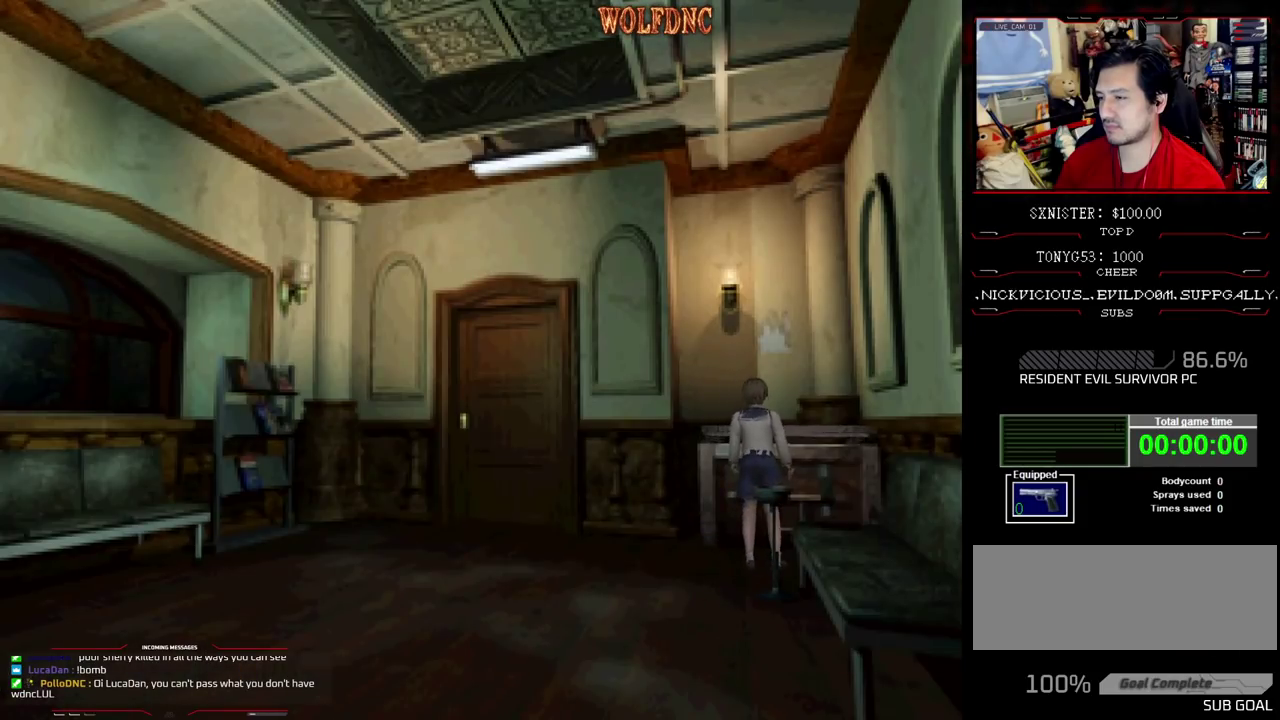
{"buttons": ["CROSS"], "events": [[50, "DPAD_UP", "up"], [50, "SQUARE", "up"], [100, "CROSS", "up"], [200, "CROSS", "down"]]}
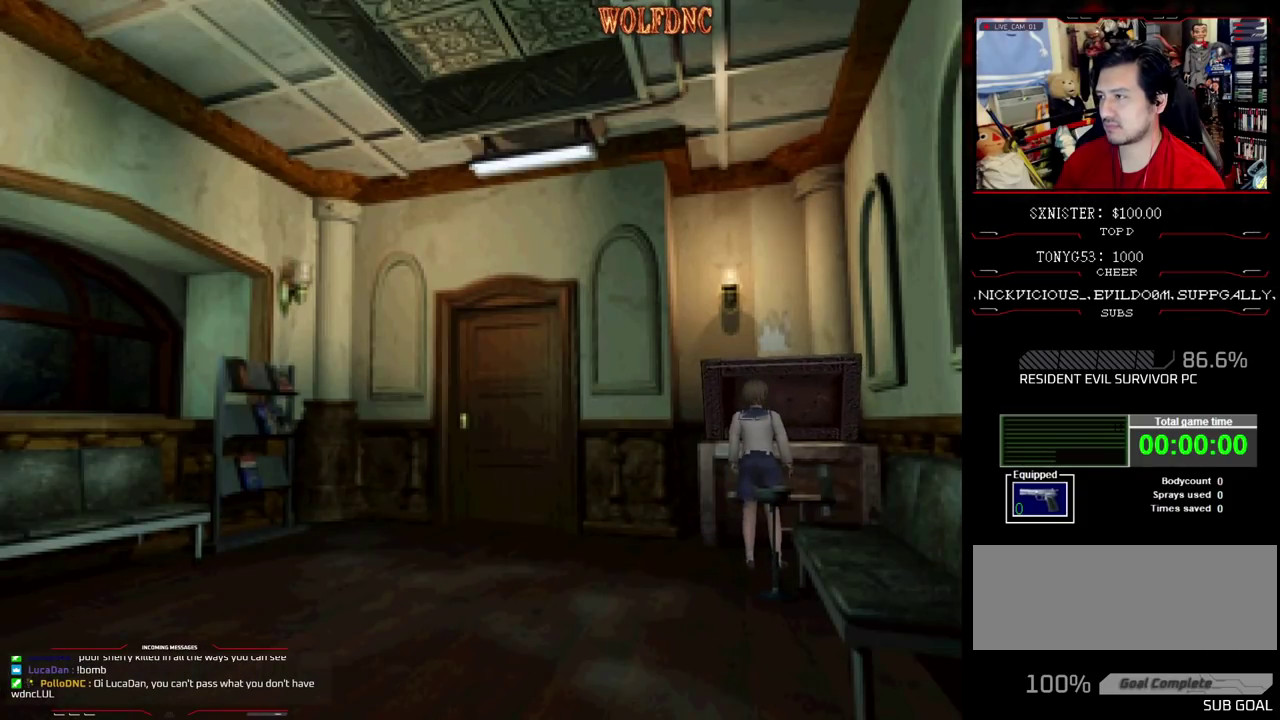
{"buttons": [], "events": [[350, "CROSS", "up"]]}
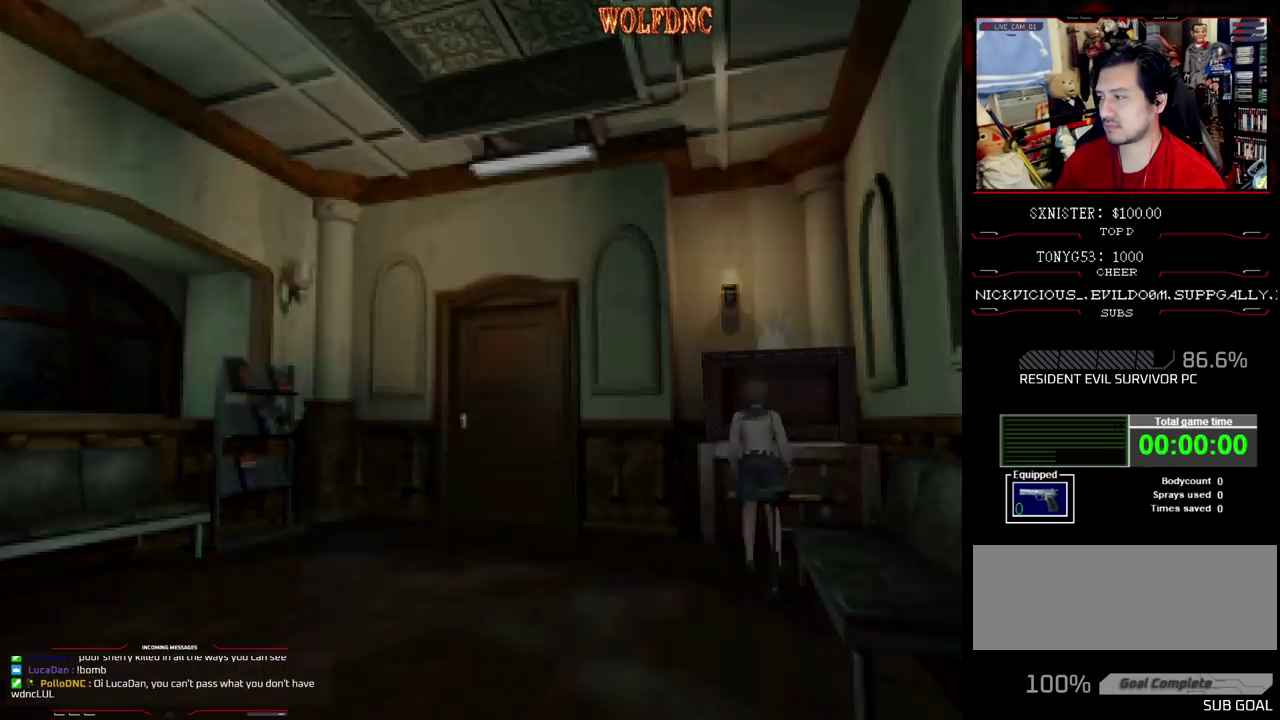
{"buttons": ["DPAD_DOWN"], "events": [[83, "DPAD_DOWN", "down"]]}
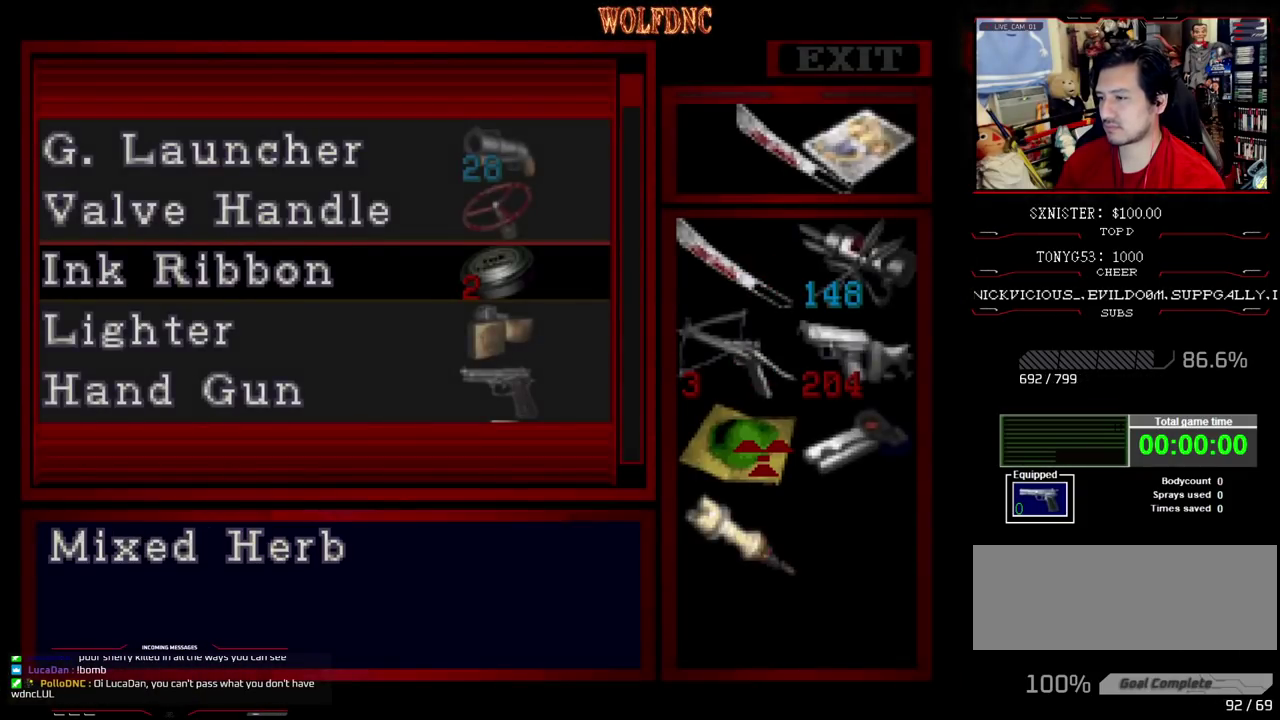
{"buttons": [], "events": [[50, "DPAD_DOWN", "up"], [333, "DPAD_DOWN", "down"], [433, "DPAD_DOWN", "up"]]}
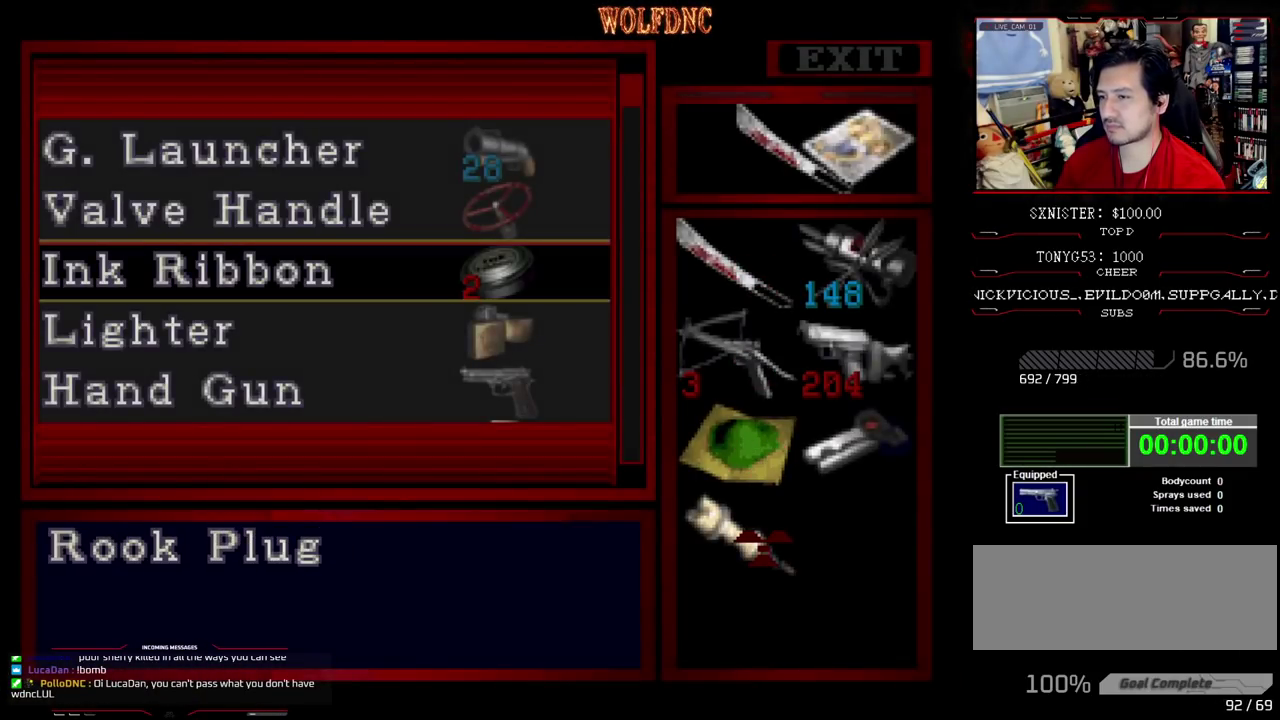
{"buttons": ["DPAD_DOWN"], "events": [[67, "DPAD_DOWN", "down"]]}
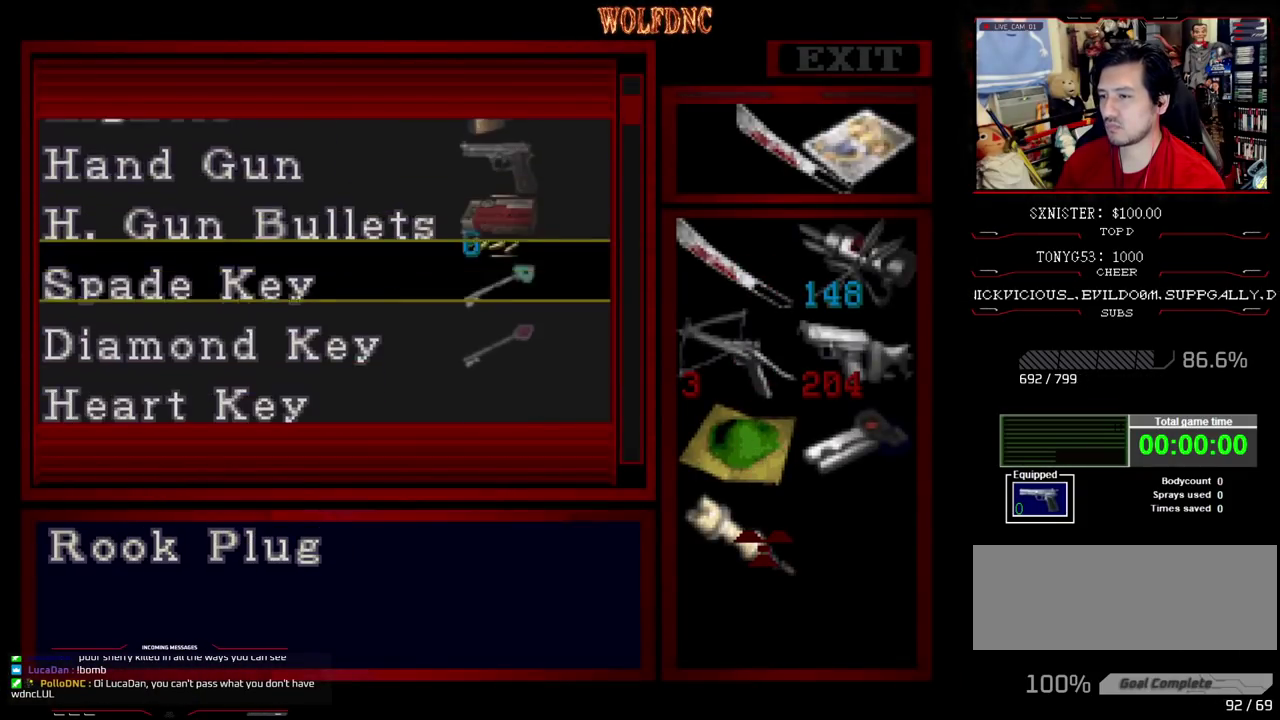
{"buttons": ["DPAD_DOWN"], "events": [[367, "DPAD_DOWN", "up"], [467, "DPAD_DOWN", "down"]]}
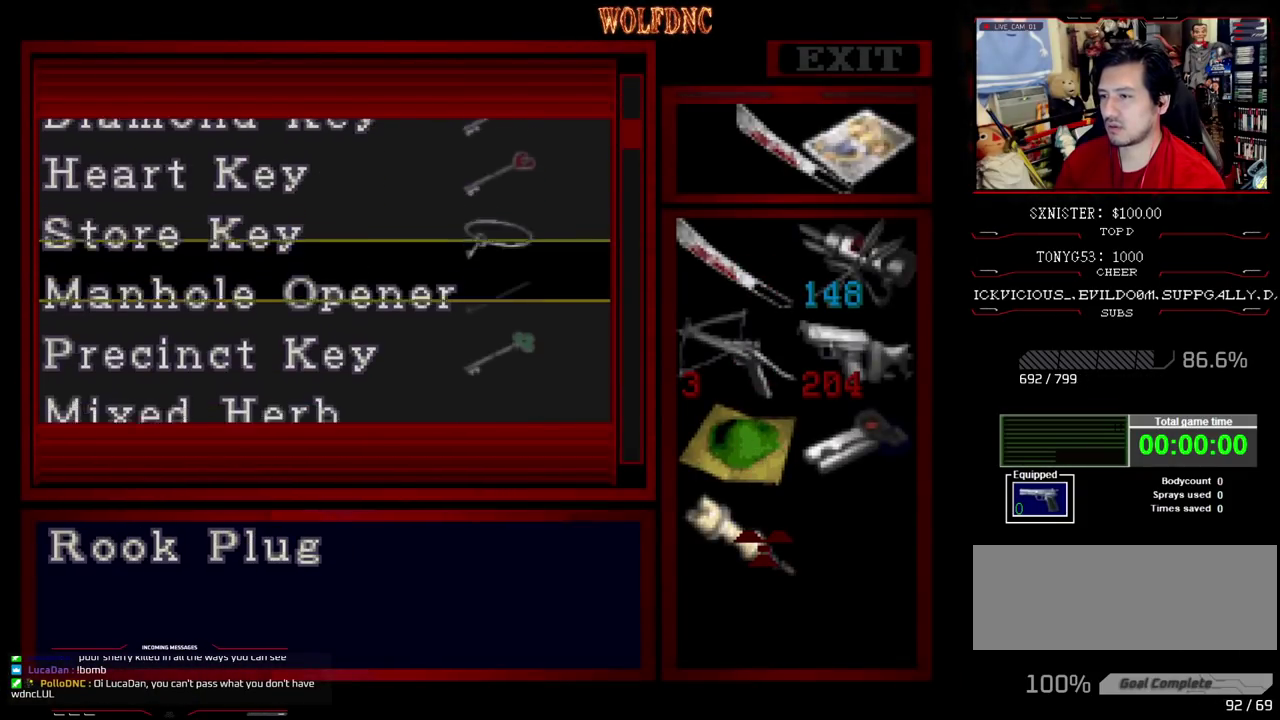
{"buttons": ["DPAD_DOWN"], "events": []}
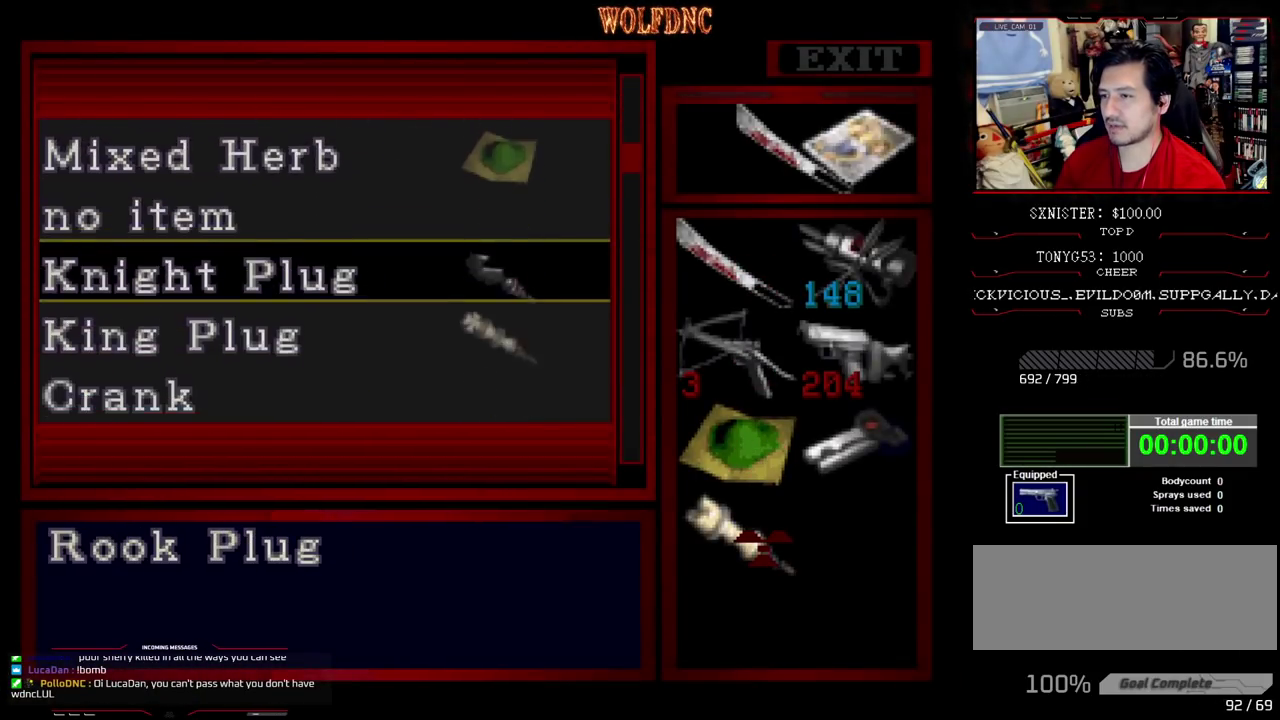
{"buttons": [], "events": [[67, "DPAD_DOWN", "up"], [167, "DPAD_DOWN", "down"], [300, "DPAD_DOWN", "up"]]}
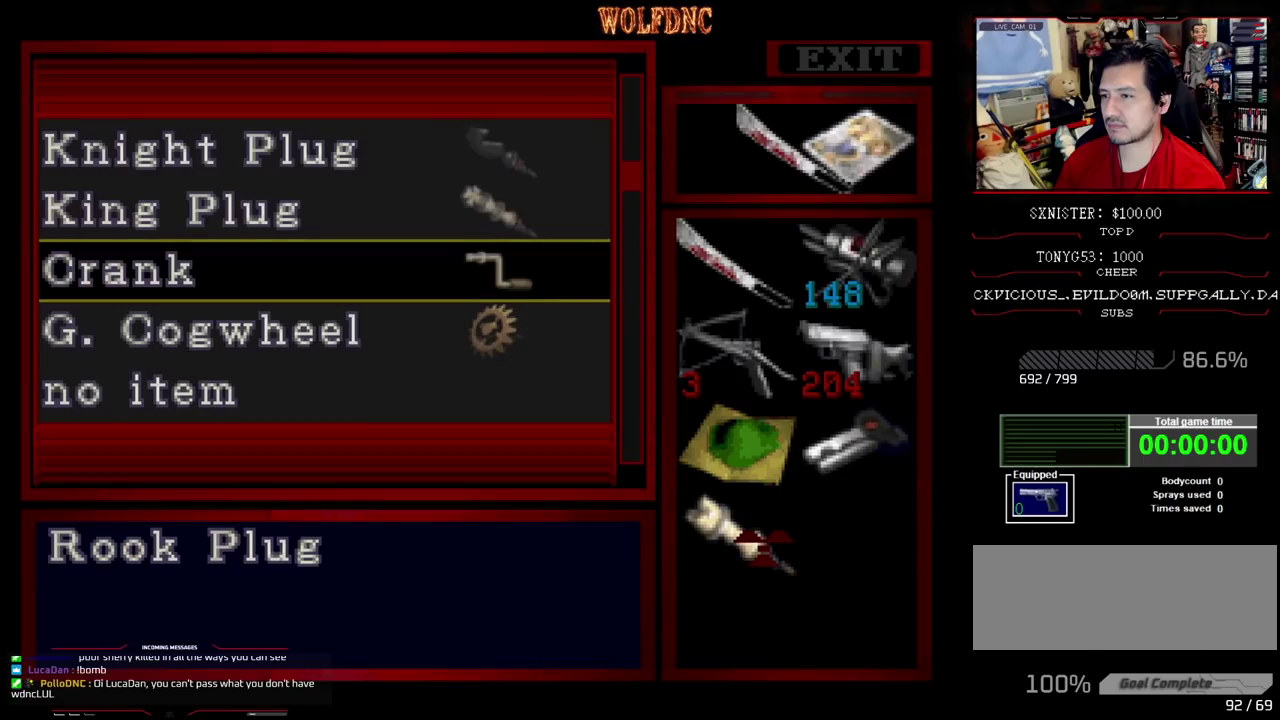
{"buttons": [], "events": [[183, "CROSS", "down"], [283, "CROSS", "up"], [333, "CROSS", "down"], [467, "CROSS", "up"]]}
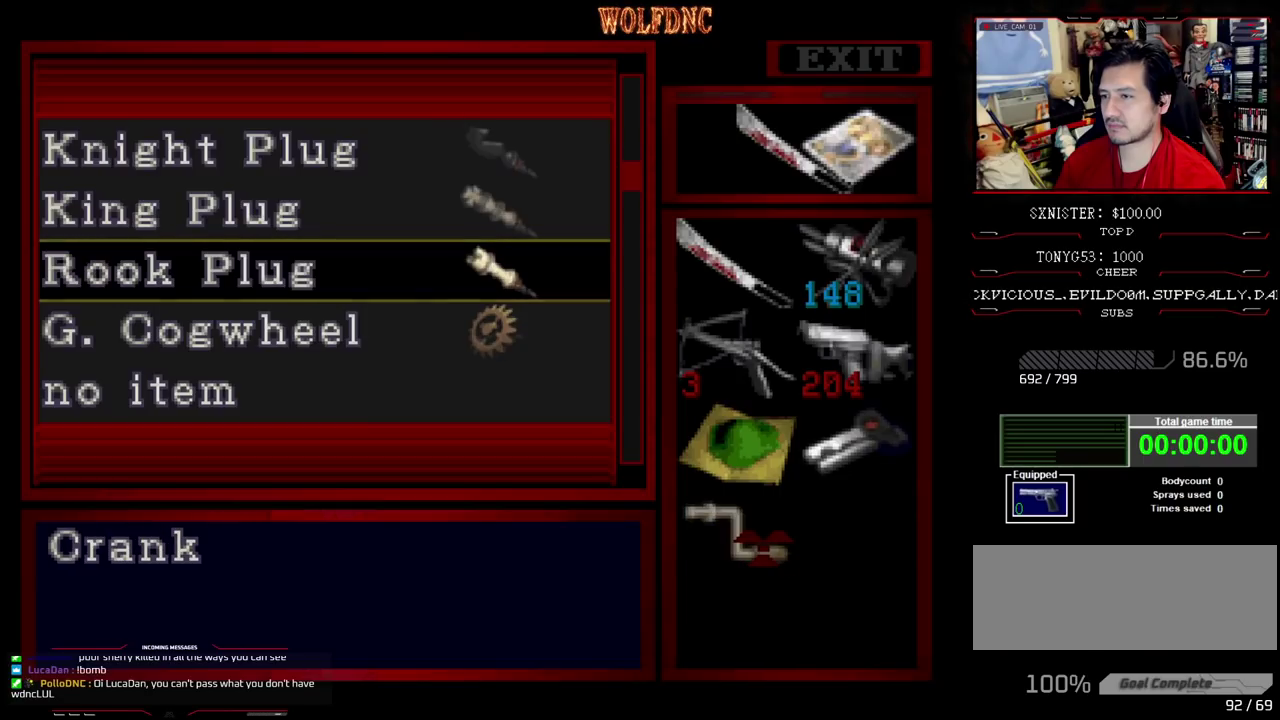
{"buttons": ["DPAD_RIGHT"], "events": [[200, "DPAD_RIGHT", "down"], [250, "DPAD_RIGHT", "up"], [333, "SQUARE", "down"], [483, "DPAD_RIGHT", "down"], [483, "SQUARE", "up"]]}
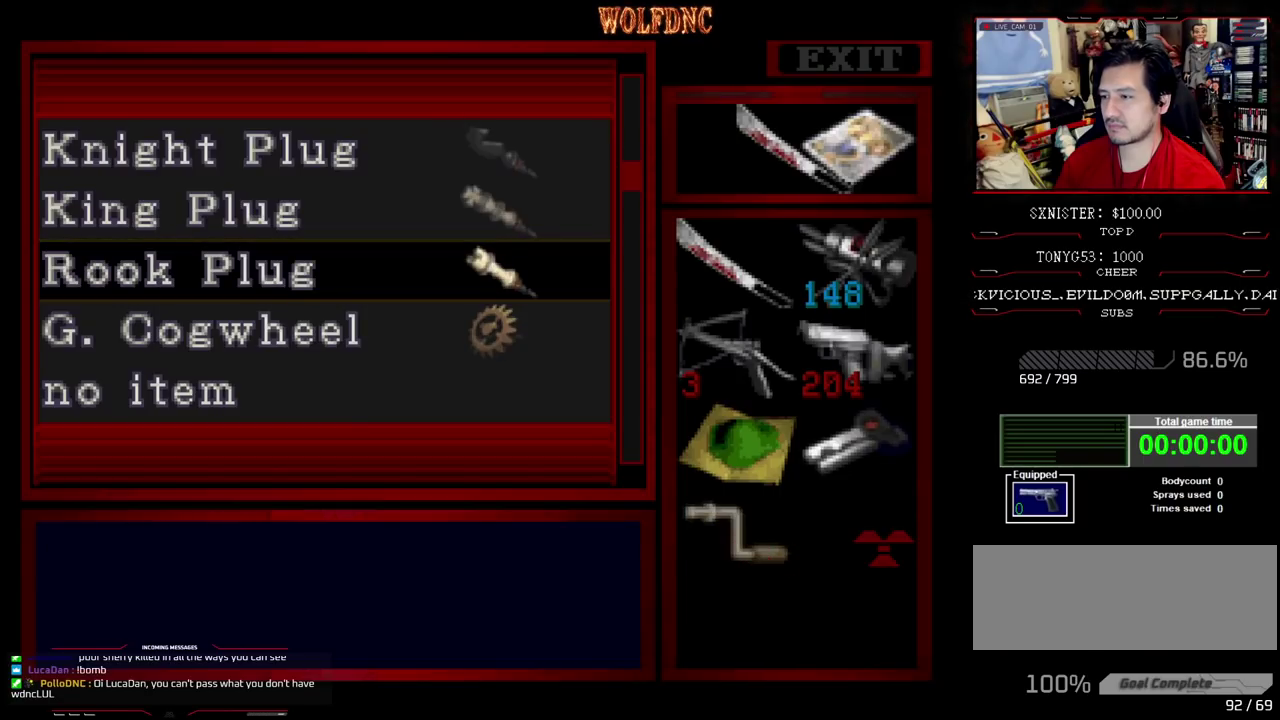
{"buttons": [], "events": [[117, "CROSS", "down"], [117, "DPAD_RIGHT", "up"], [217, "CROSS", "up"], [217, "DPAD_DOWN", "down"], [300, "DPAD_DOWN", "up"], [350, "CROSS", "down"], [500, "CROSS", "up"]]}
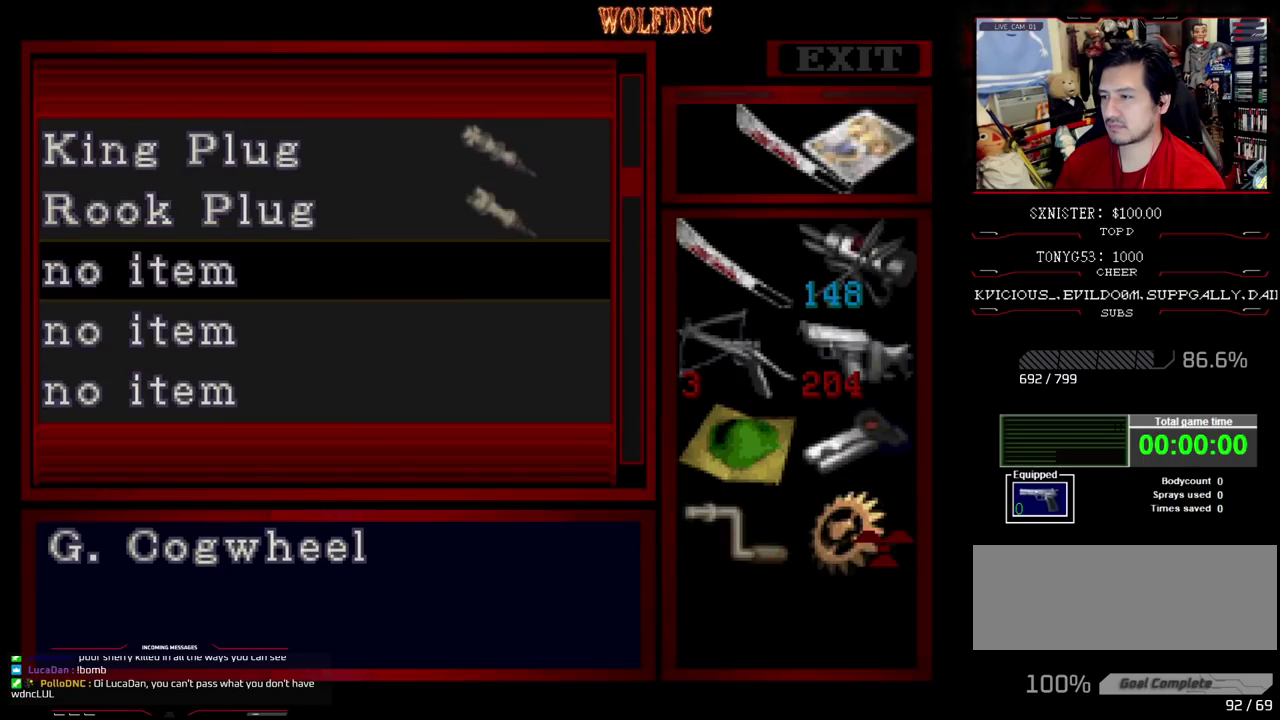
{"buttons": [], "events": [[133, "DPAD_UP", "down"], [183, "DPAD_UP", "up"], [233, "CROSS", "down"], [317, "CROSS", "up"], [317, "DPAD_DOWN", "down"], [417, "DPAD_DOWN", "up"]]}